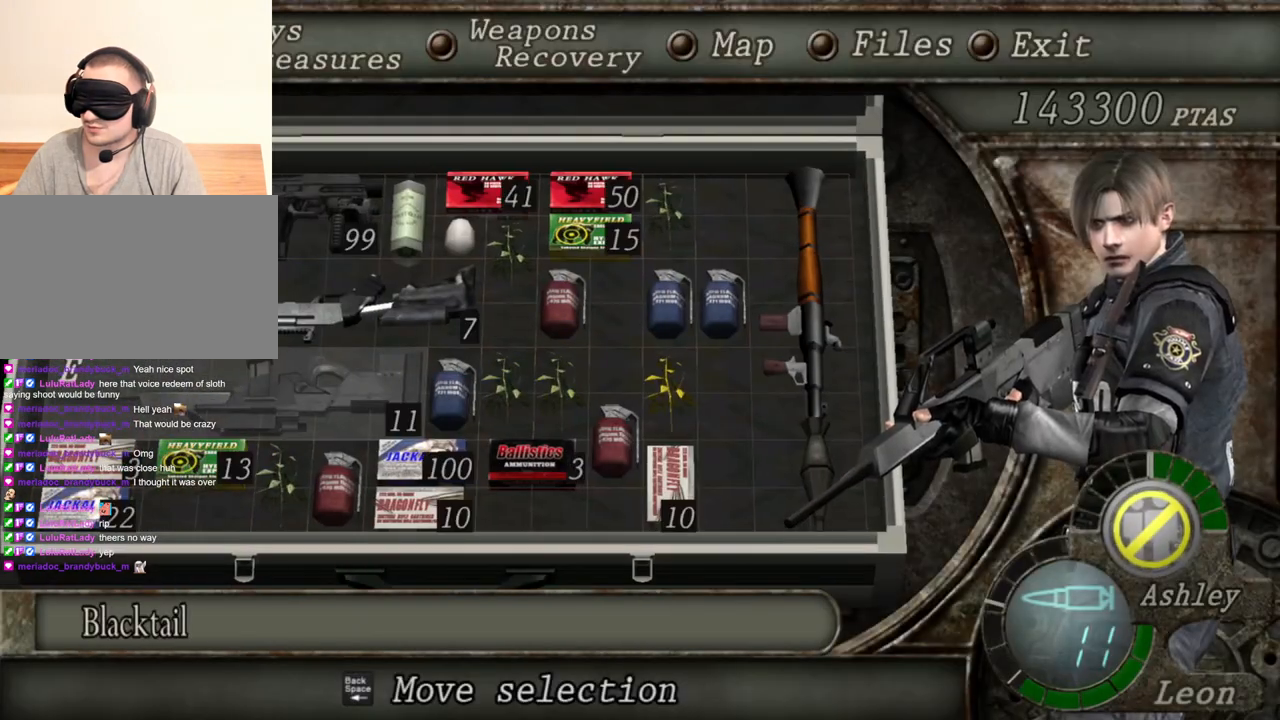
Gameplay with keyboard and mouse; each line is a JSON object with the keys and mouse buttons held at the frame after it. "events" lists presses ("down") and releases ("up") of "1", "2", "3", "4", "5", "a", "alt", "b", "c", "ctrl", "d", "e", "f", "g", "q", "r", "s", "shift", "space", "t", "tab", "tilde", "v", "w", "x", "z", "mouse_left", "mouse_wheel", "mouse_right", "mouse_mb4" and "mouse_mb5" between this image and that frame as [ms after this image, input, new state], when the widget could be followed in between. "mouse_left", "mouse_wheel", "mouse_right", "mouse_mb4", "mouse_mb5" = the "left", "wheel", "right", "mb4", "mb5" buttons of the "mouse" list. No other keys are recorded. "wheel" means that the mouse wheel is clicked or scrolled. Mouse movement is not recorded.
{"keys": [], "mouse": ["right"], "events": []}
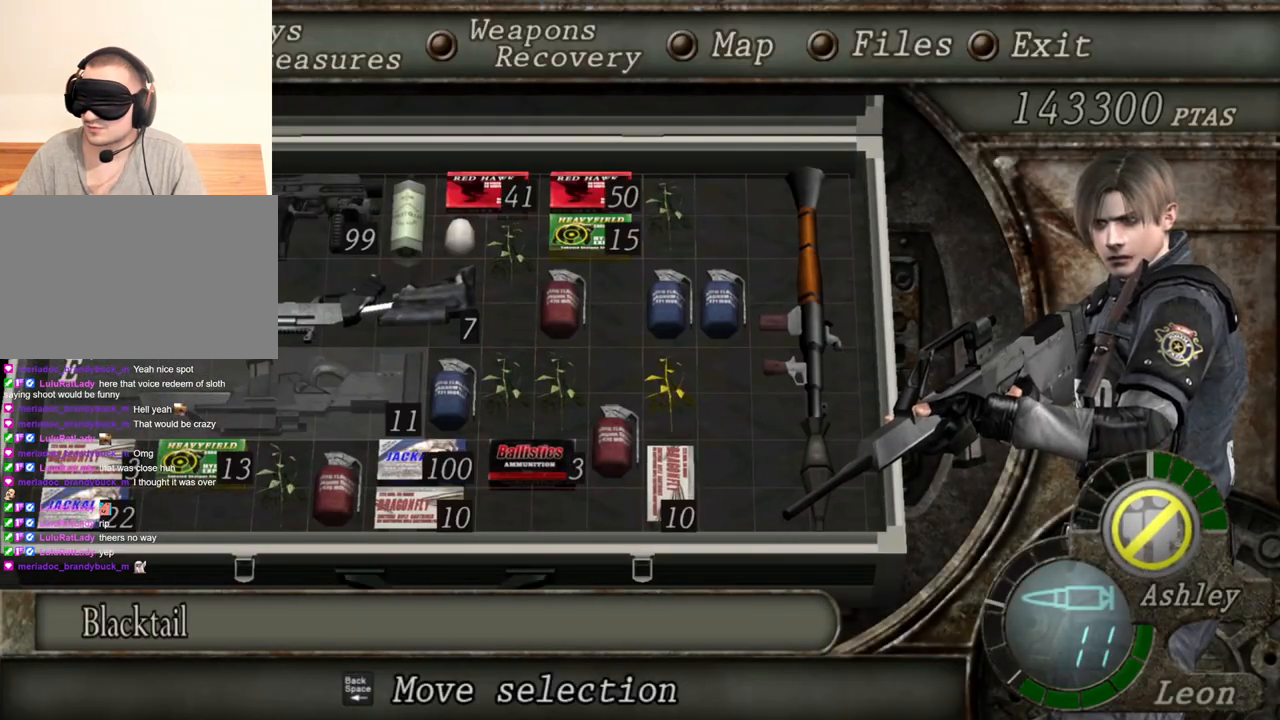
{"keys": [], "mouse": ["right"], "events": []}
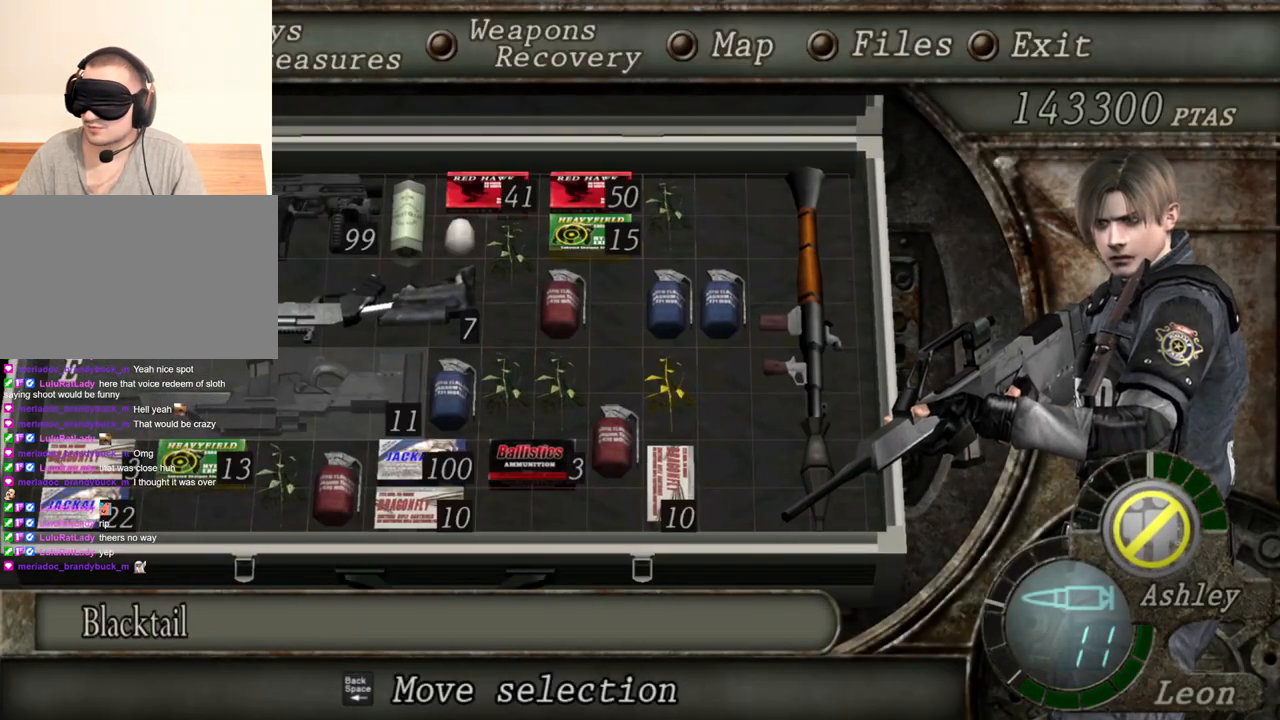
{"keys": [], "mouse": ["right"], "events": []}
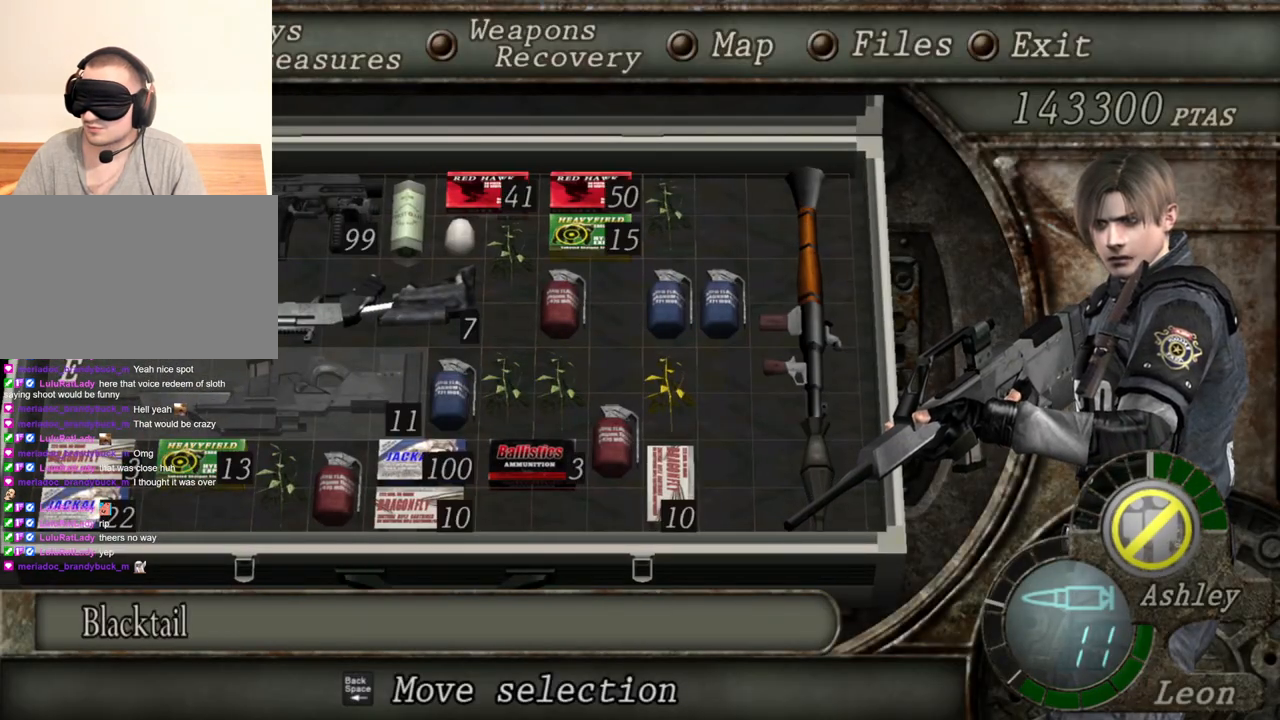
{"keys": [], "mouse": ["right"], "events": []}
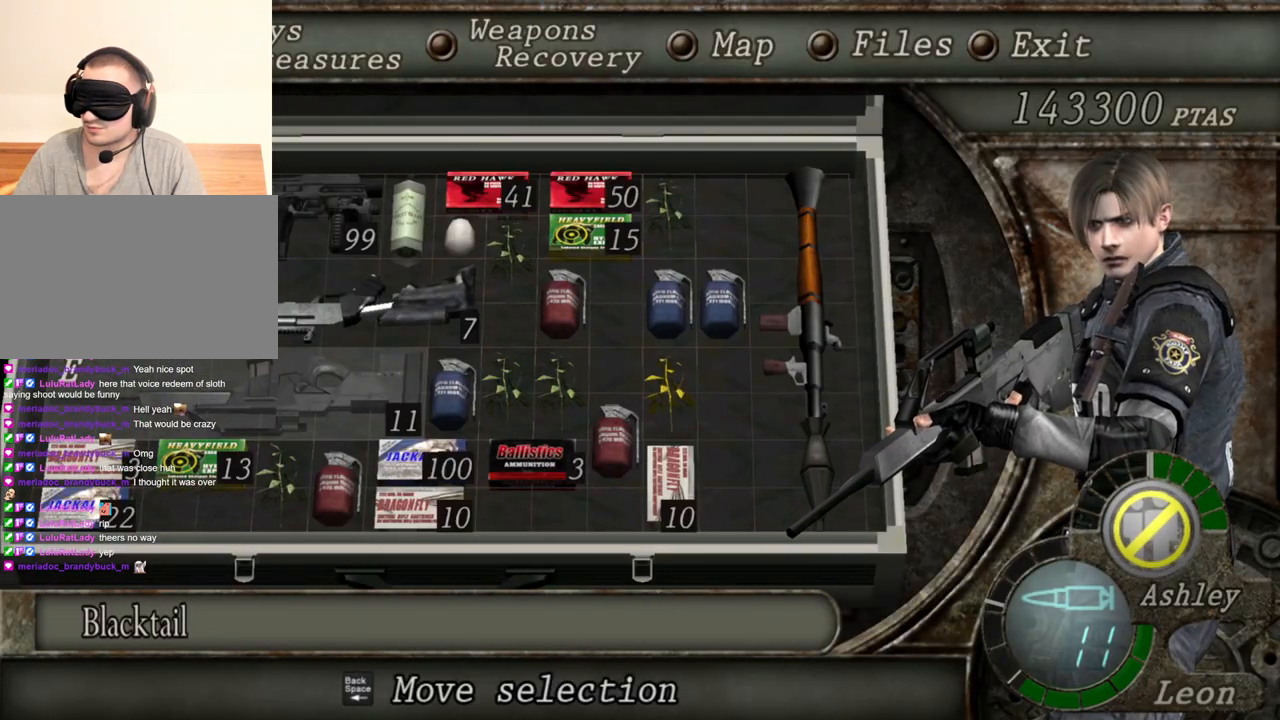
{"keys": [], "mouse": ["right"], "events": []}
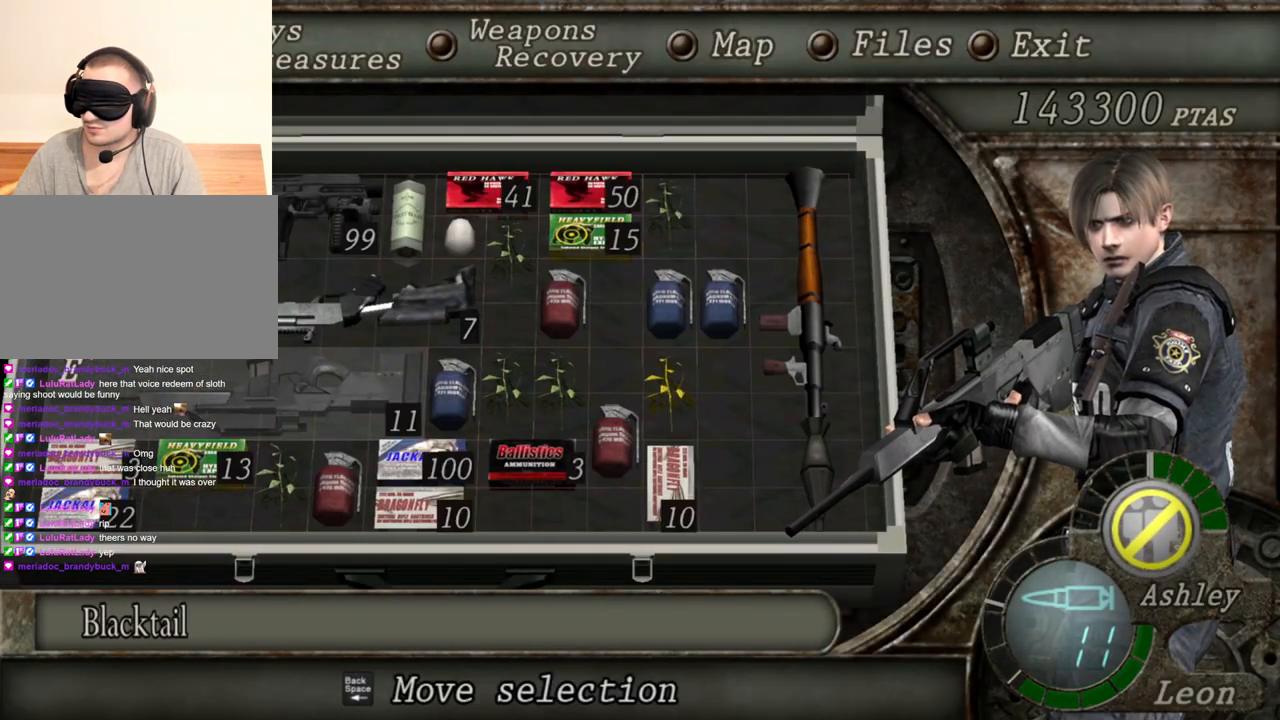
{"keys": [], "mouse": ["right"], "events": []}
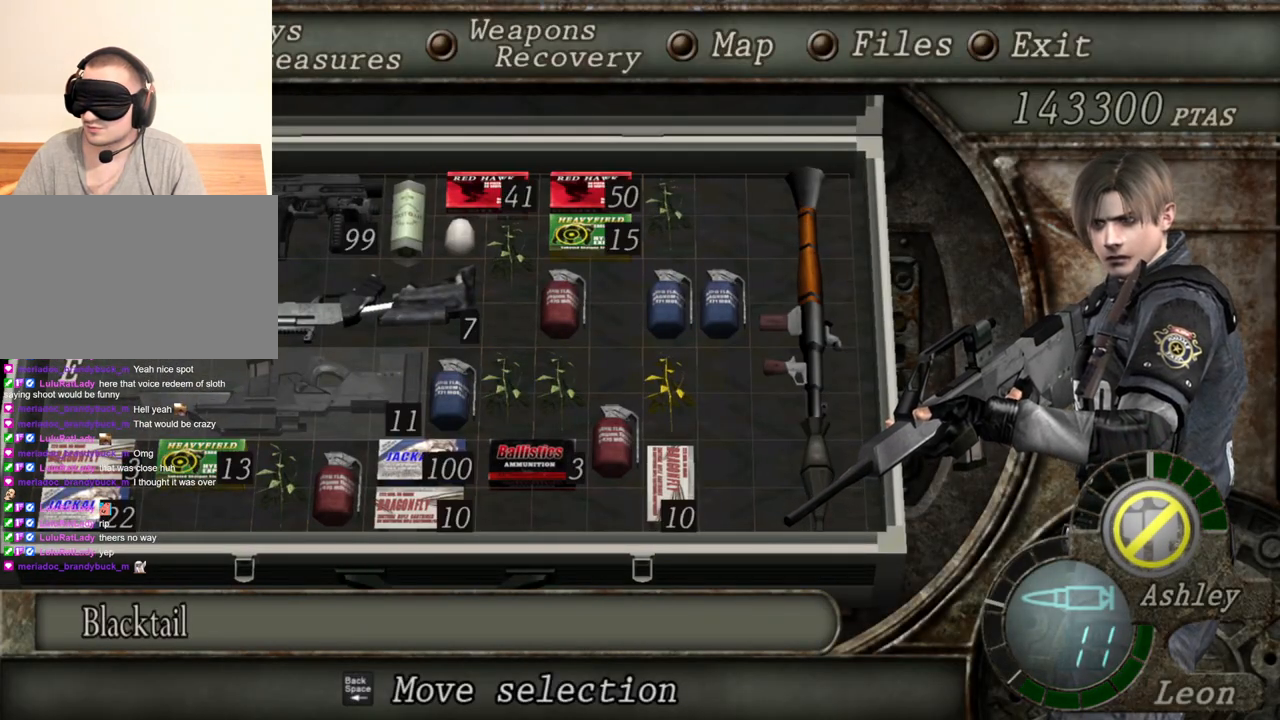
{"keys": [], "mouse": ["right"], "events": [[167, "tab", "down"], [233, "tab", "up"]]}
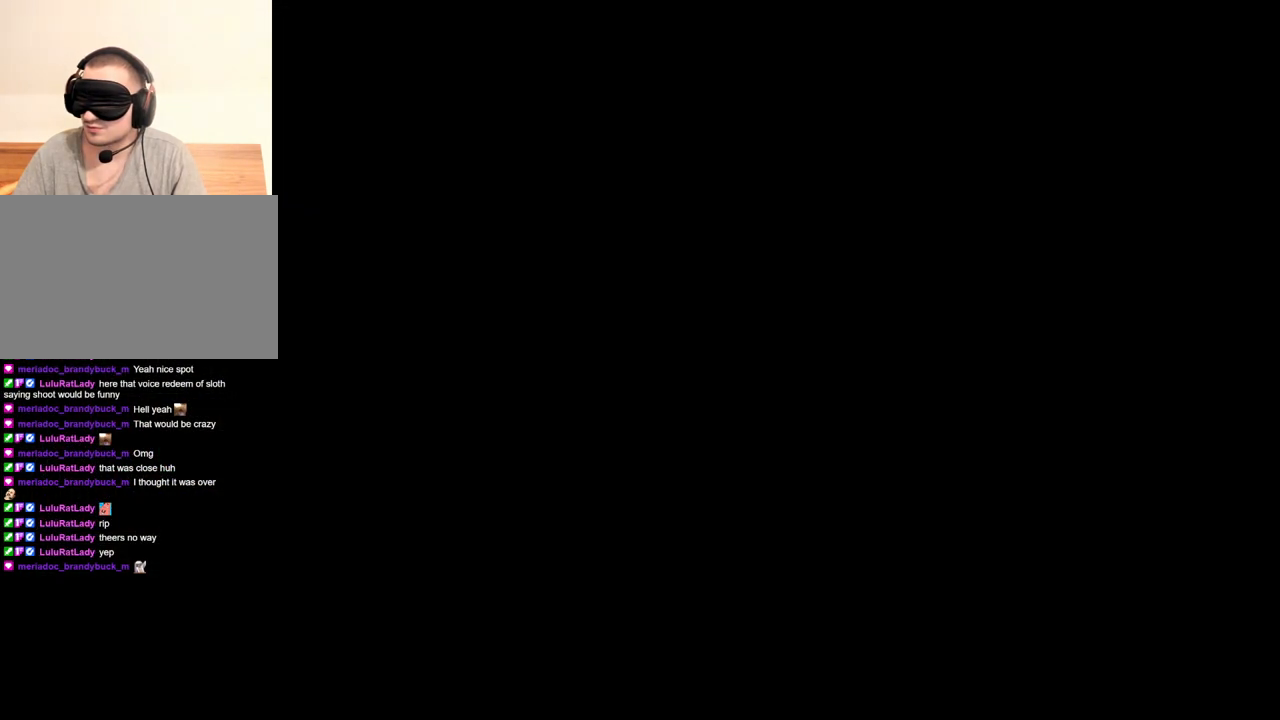
{"keys": ["tab"], "mouse": ["right"], "events": [[400, "tab", "down"]]}
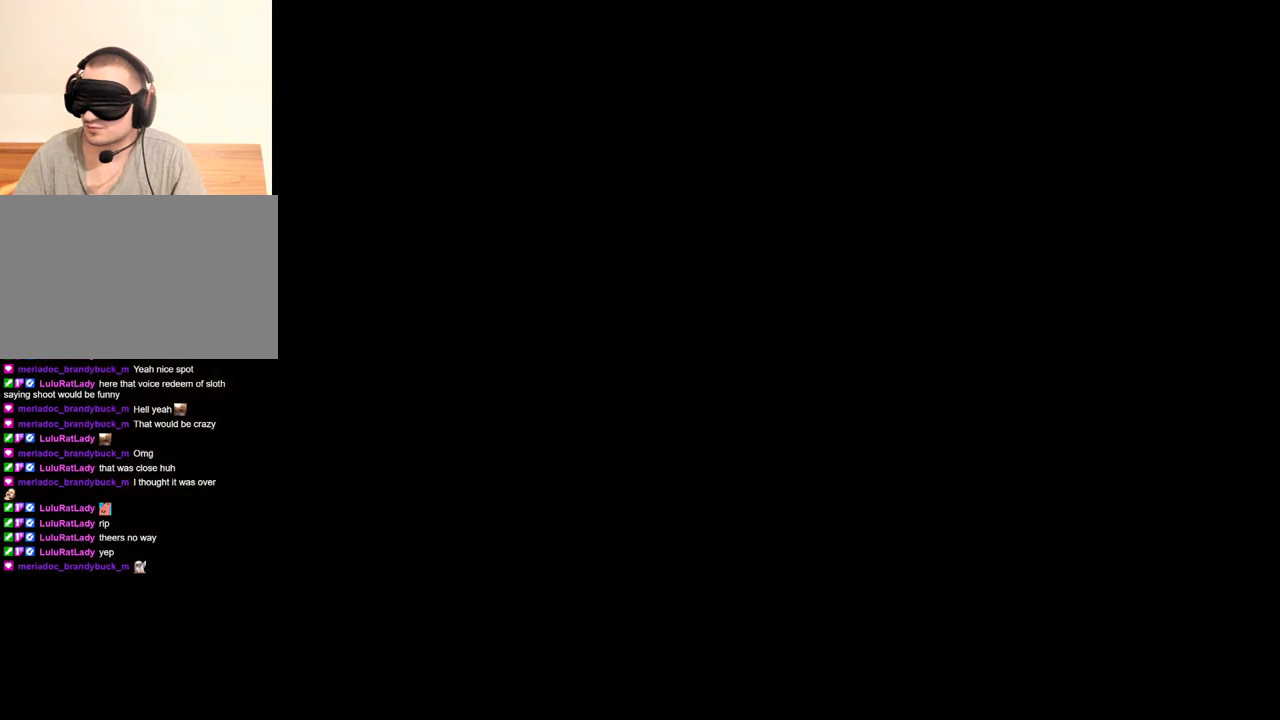
{"keys": [], "mouse": ["right"], "events": [[33, "tab", "up"]]}
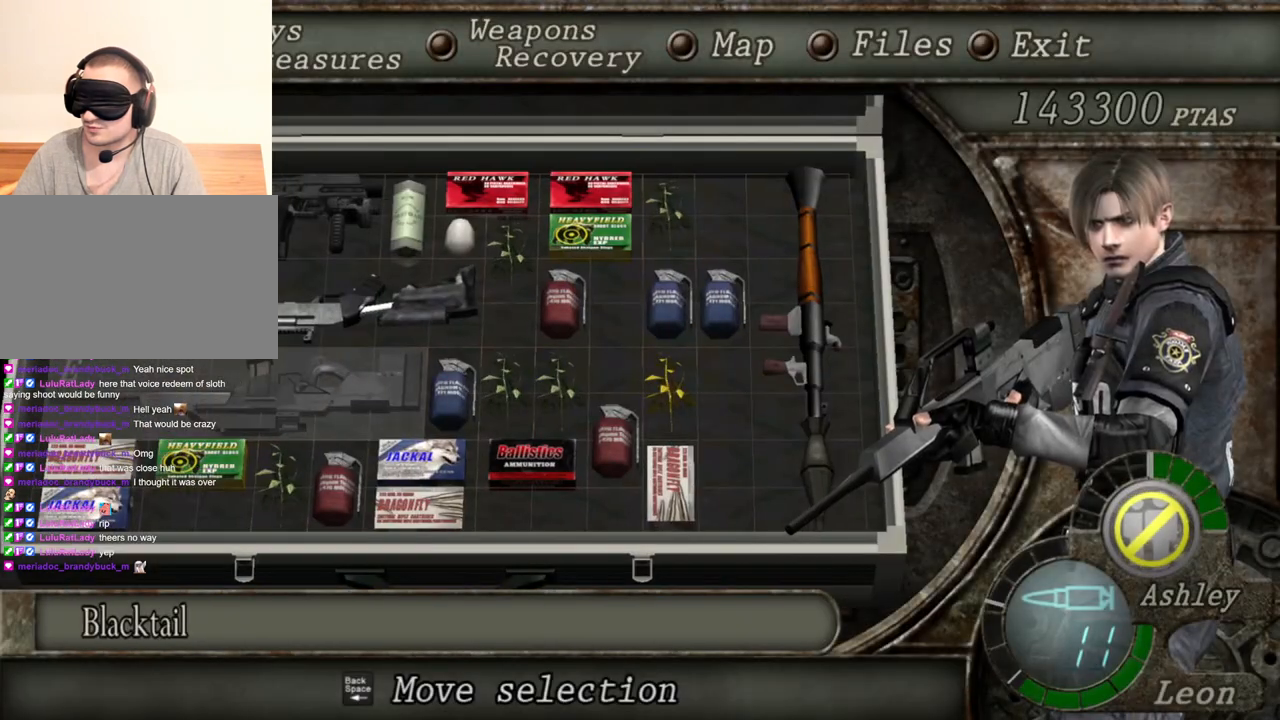
{"keys": [], "mouse": ["right"], "events": []}
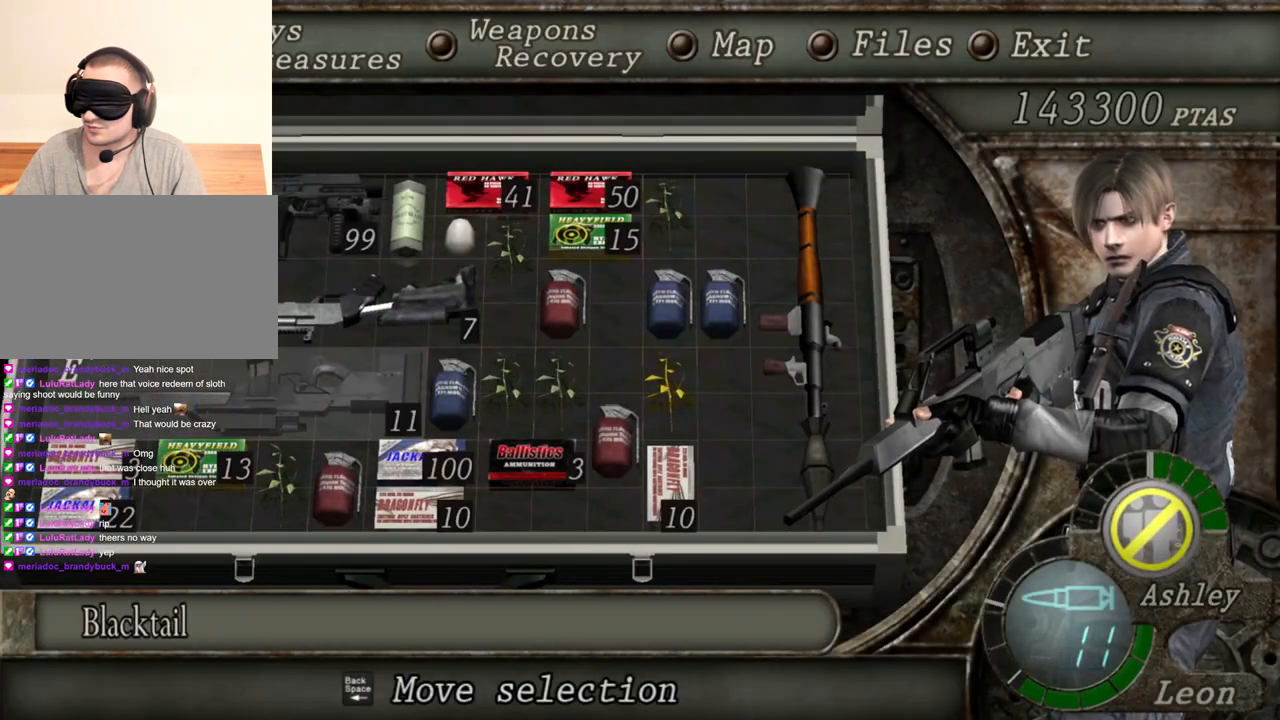
{"keys": [], "mouse": ["right"], "events": []}
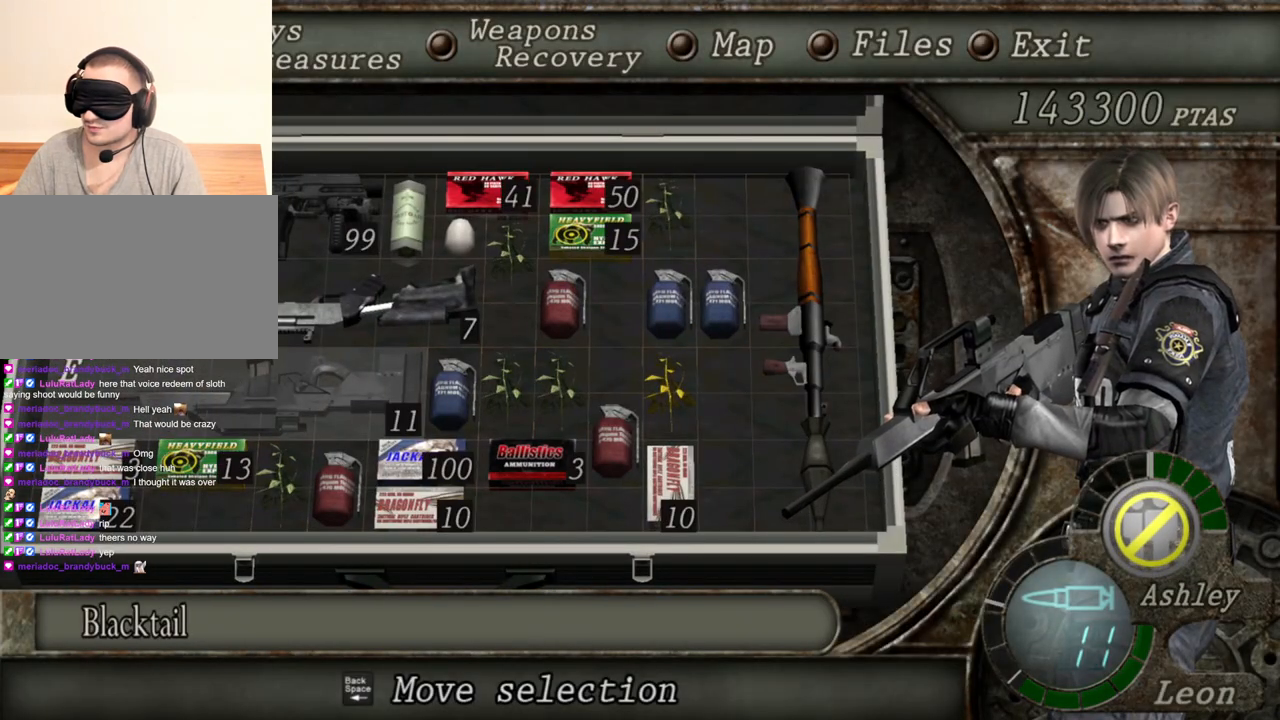
{"keys": [], "mouse": ["right"], "events": []}
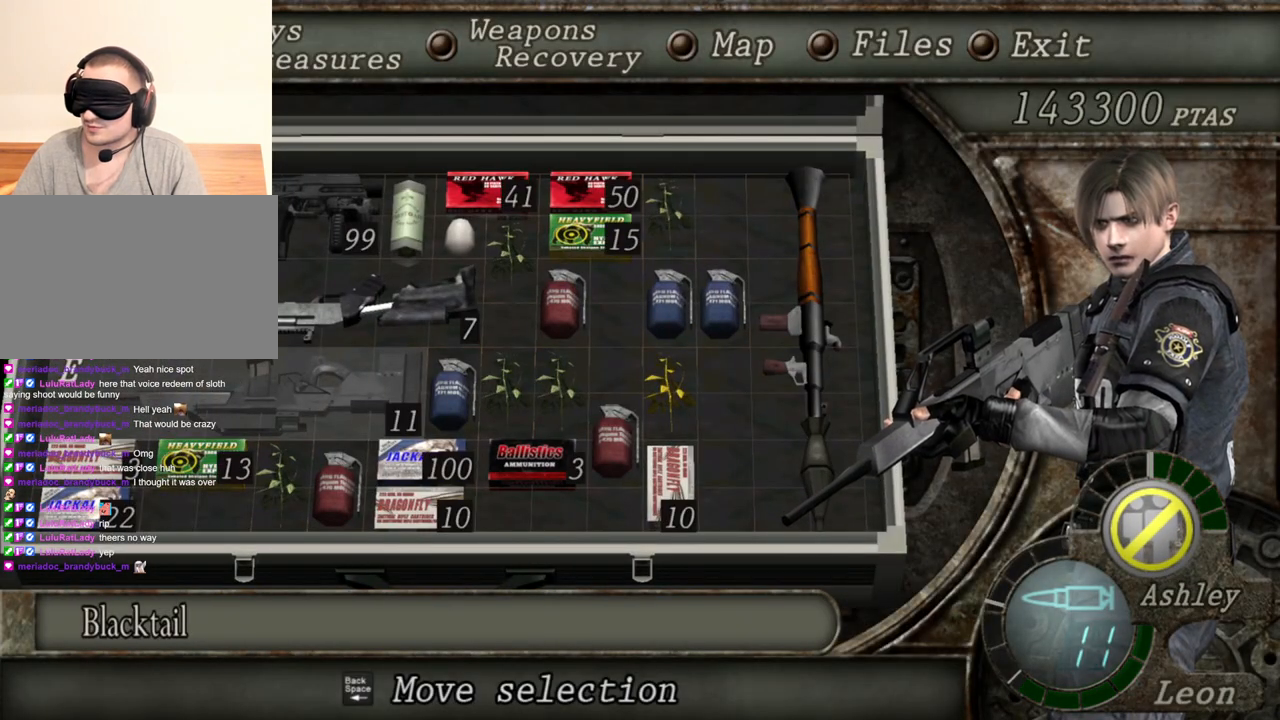
{"keys": [], "mouse": ["right"], "events": []}
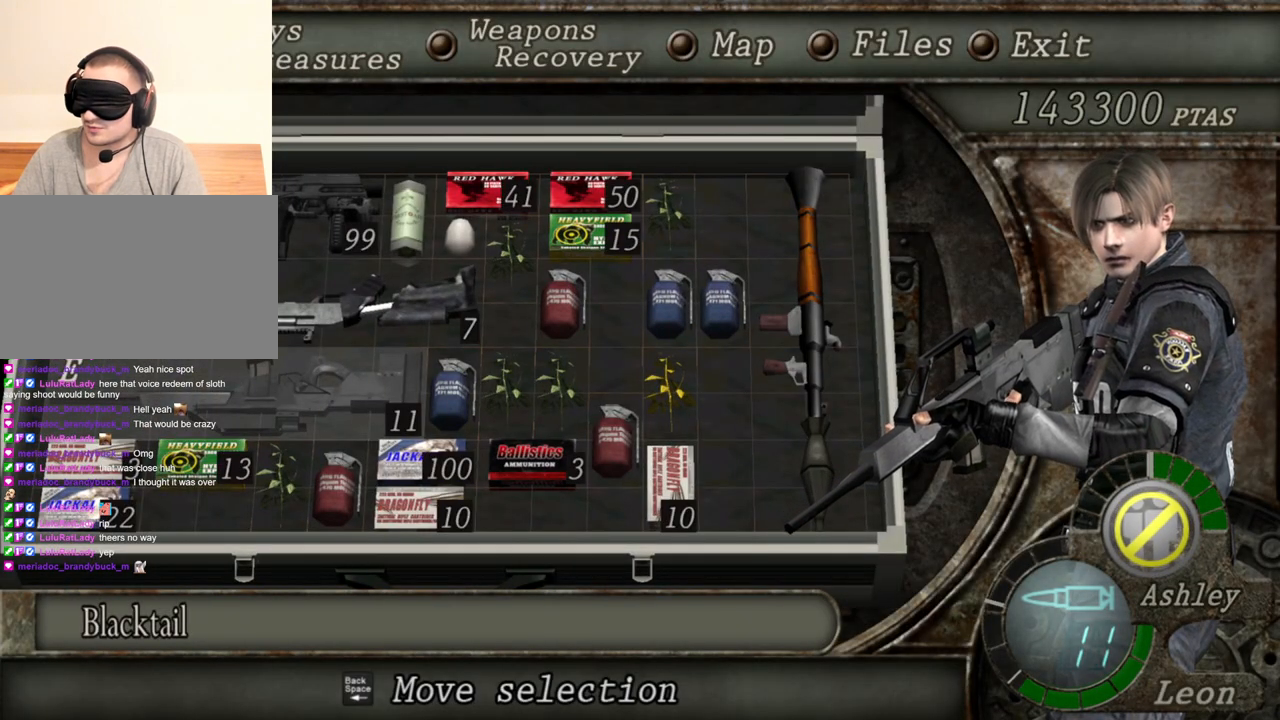
{"keys": [], "mouse": ["right"], "events": [[133, "tab", "down"], [267, "tab", "up"]]}
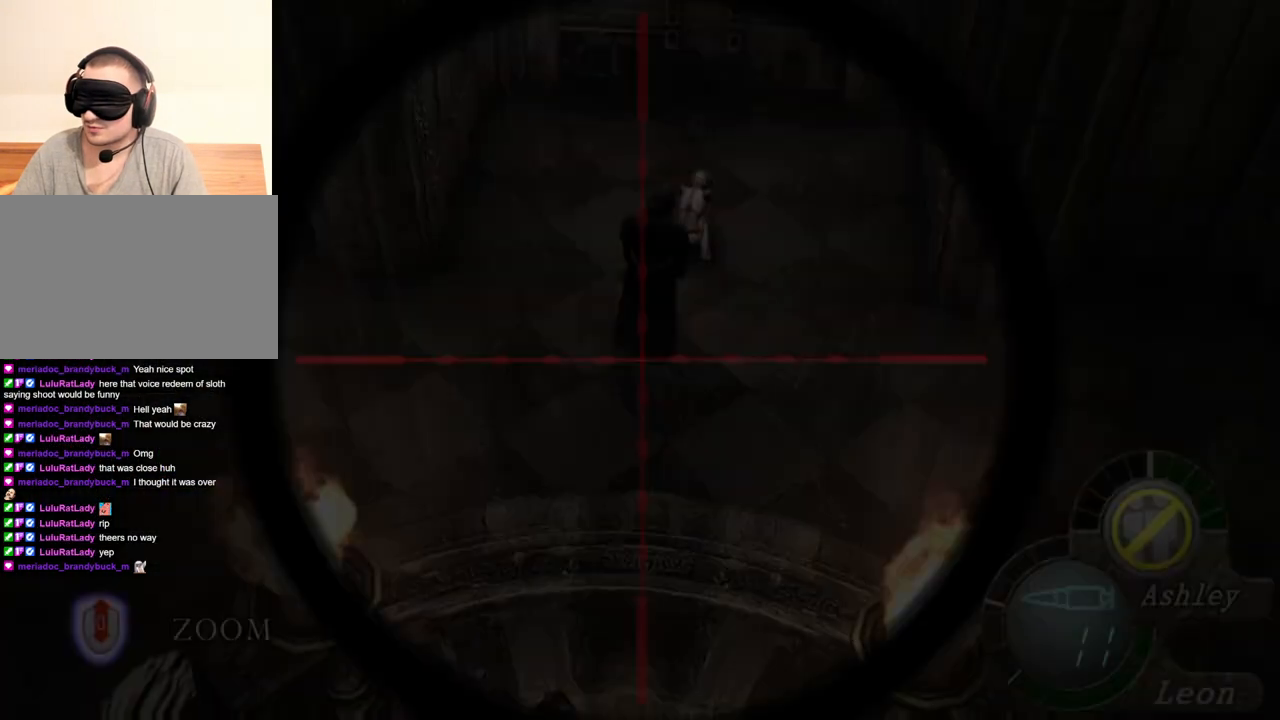
{"keys": [], "mouse": ["right"], "events": [[100, "tab", "down"], [233, "tab", "up"]]}
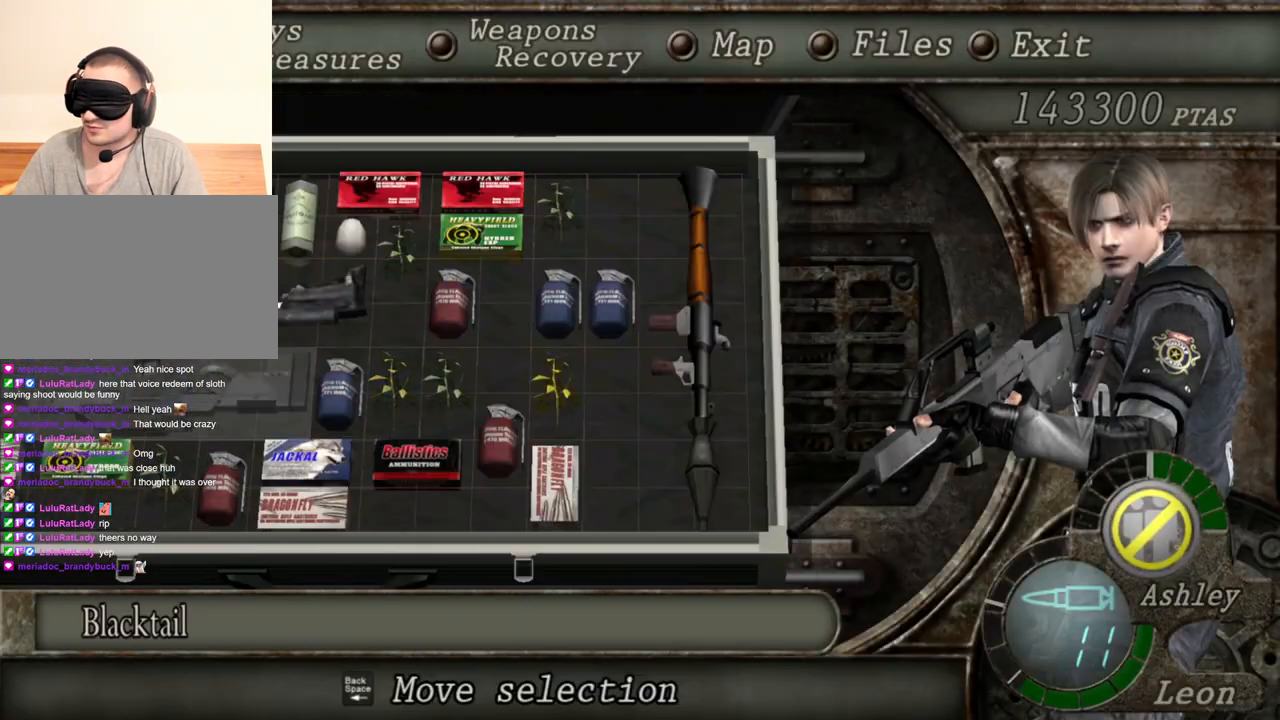
{"keys": [], "mouse": ["right"], "events": []}
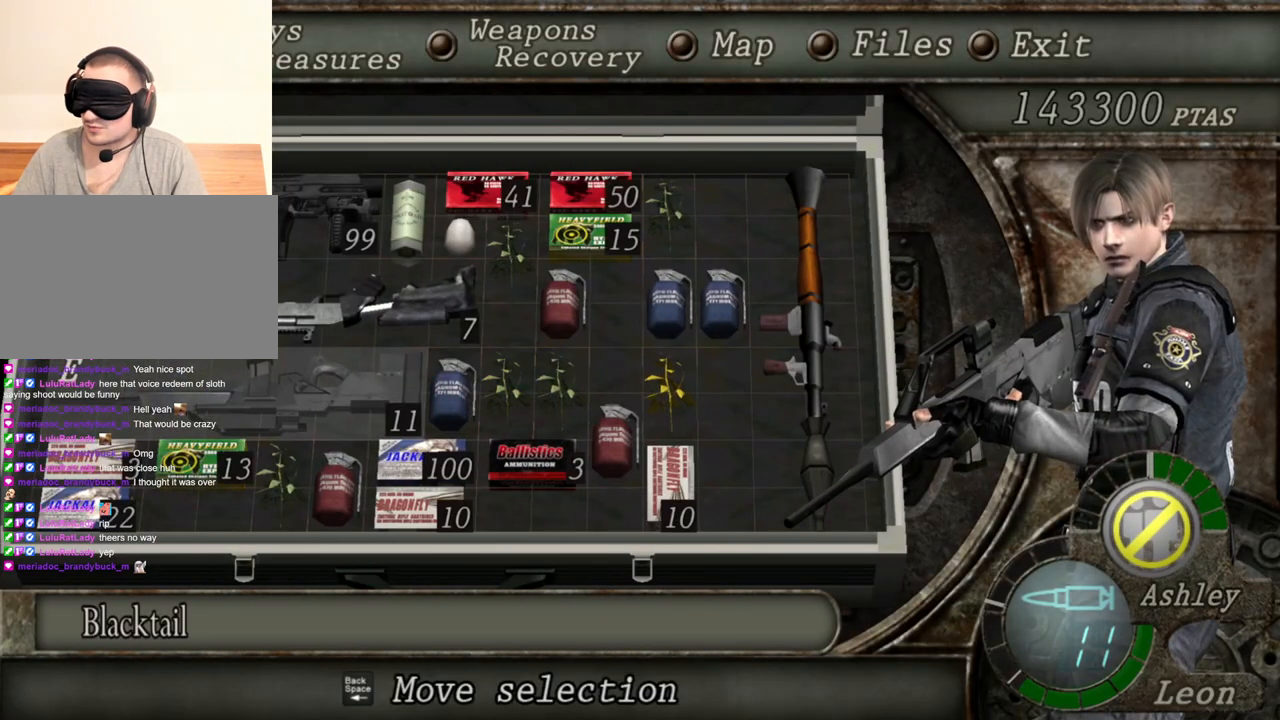
{"keys": [], "mouse": ["right"], "events": []}
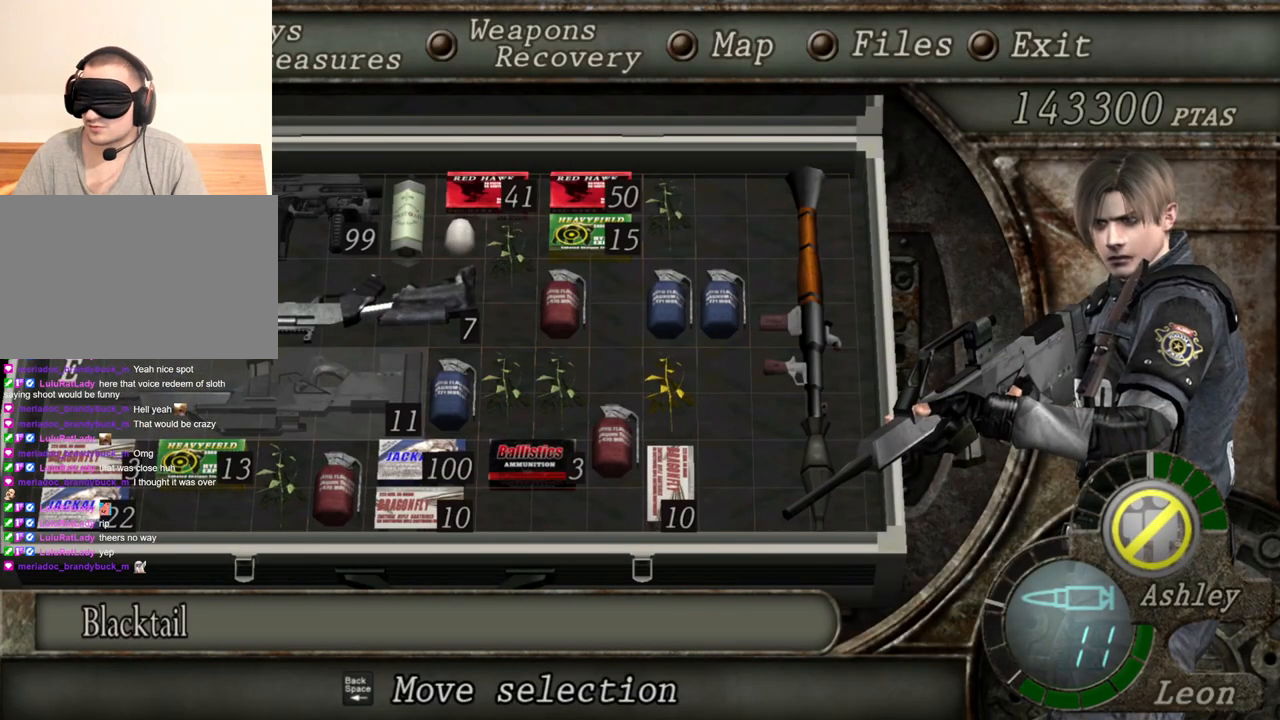
{"keys": [], "mouse": ["right"], "events": []}
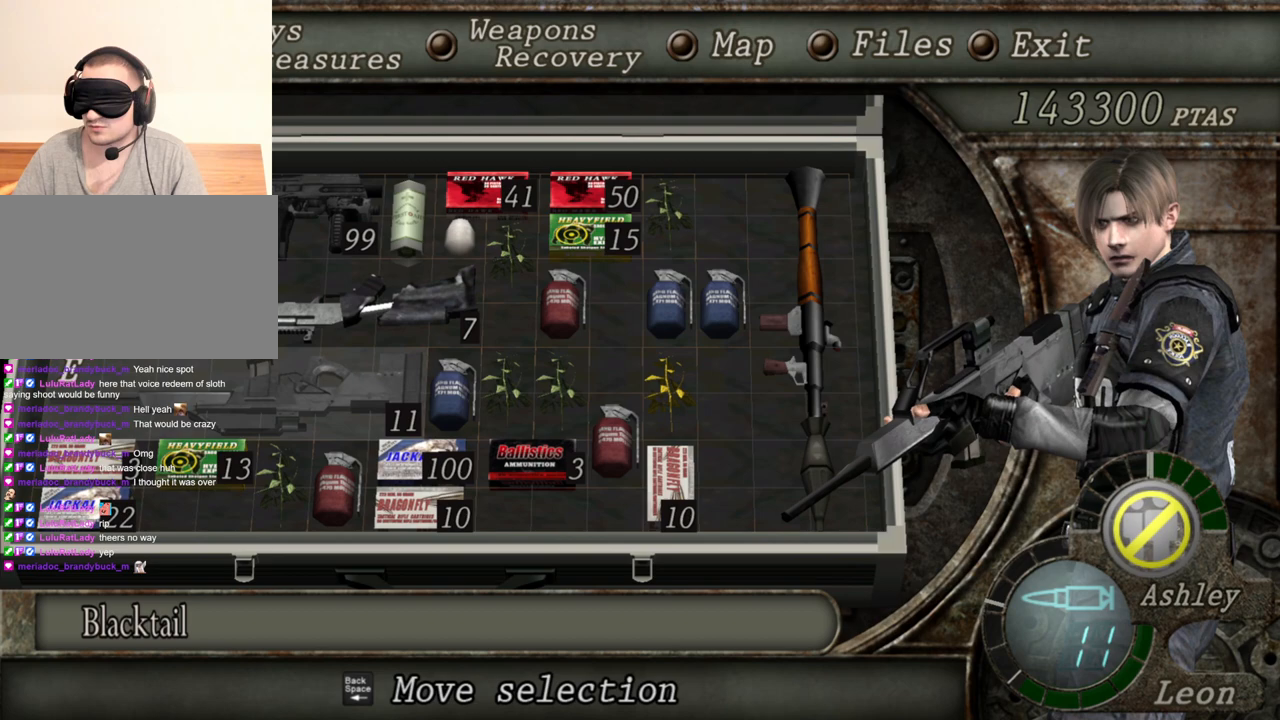
{"keys": [], "mouse": ["right"], "events": []}
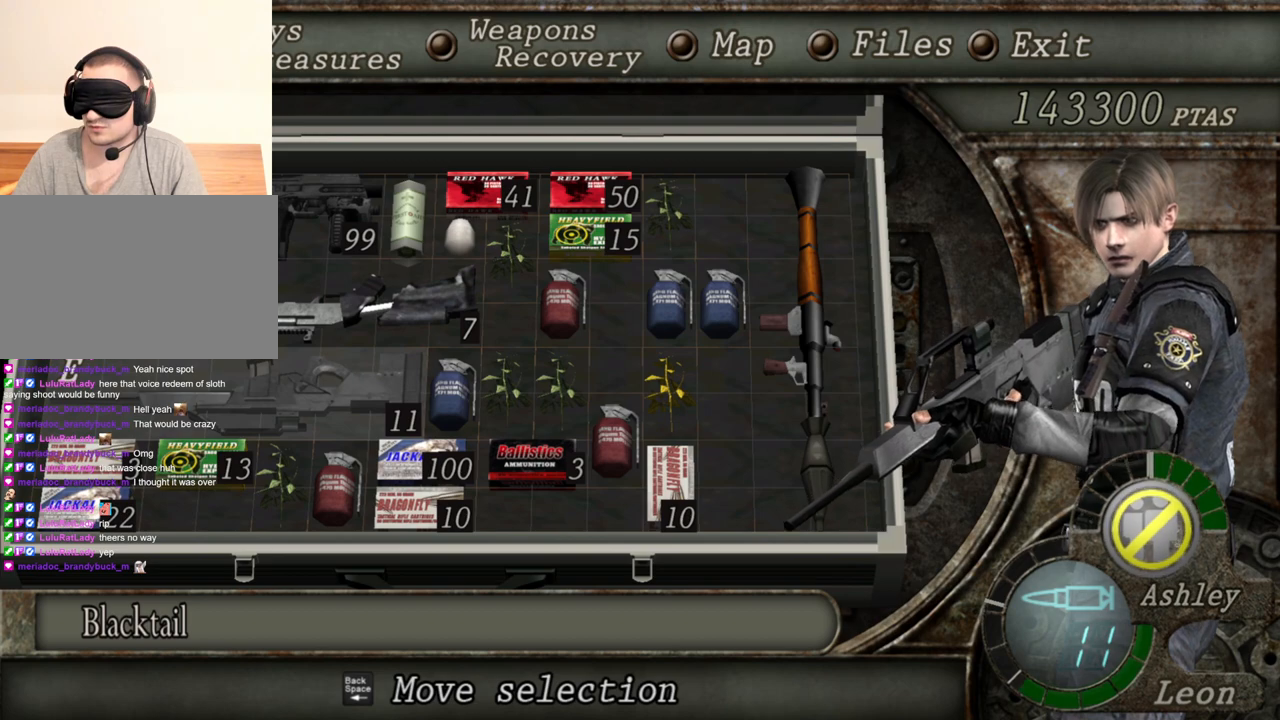
{"keys": [], "mouse": ["right"], "events": []}
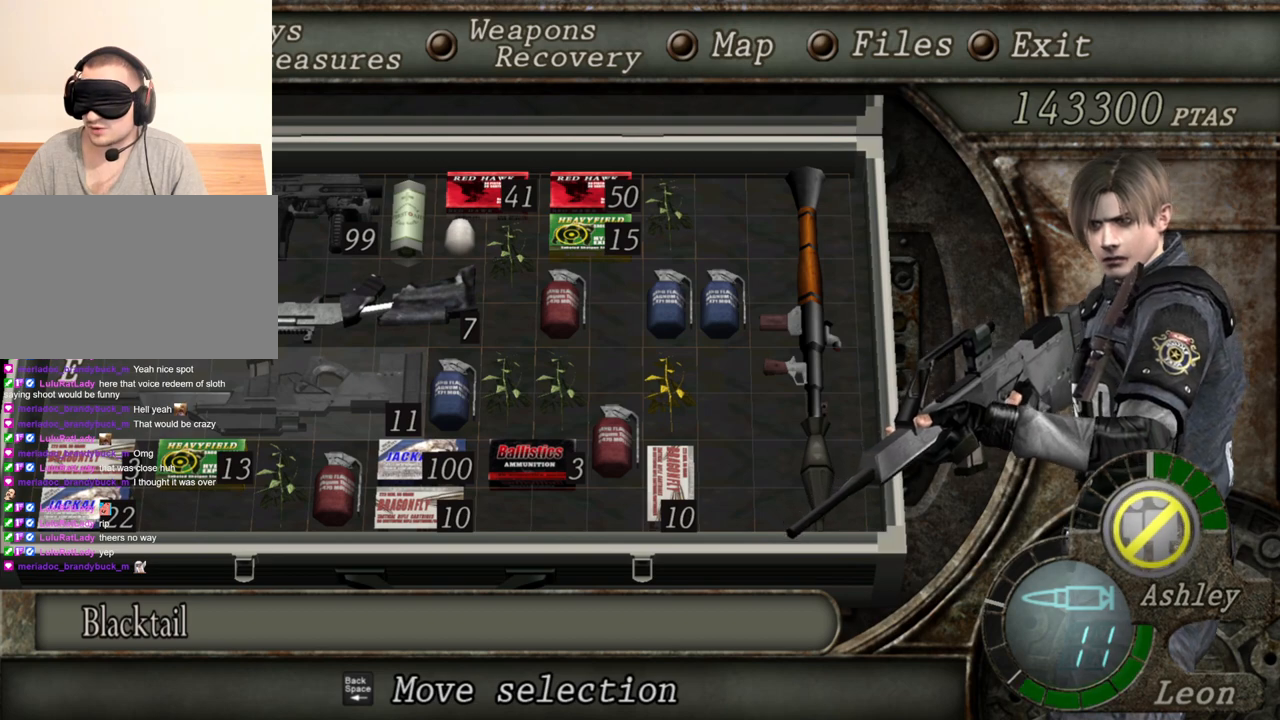
{"keys": [], "mouse": ["right"], "events": []}
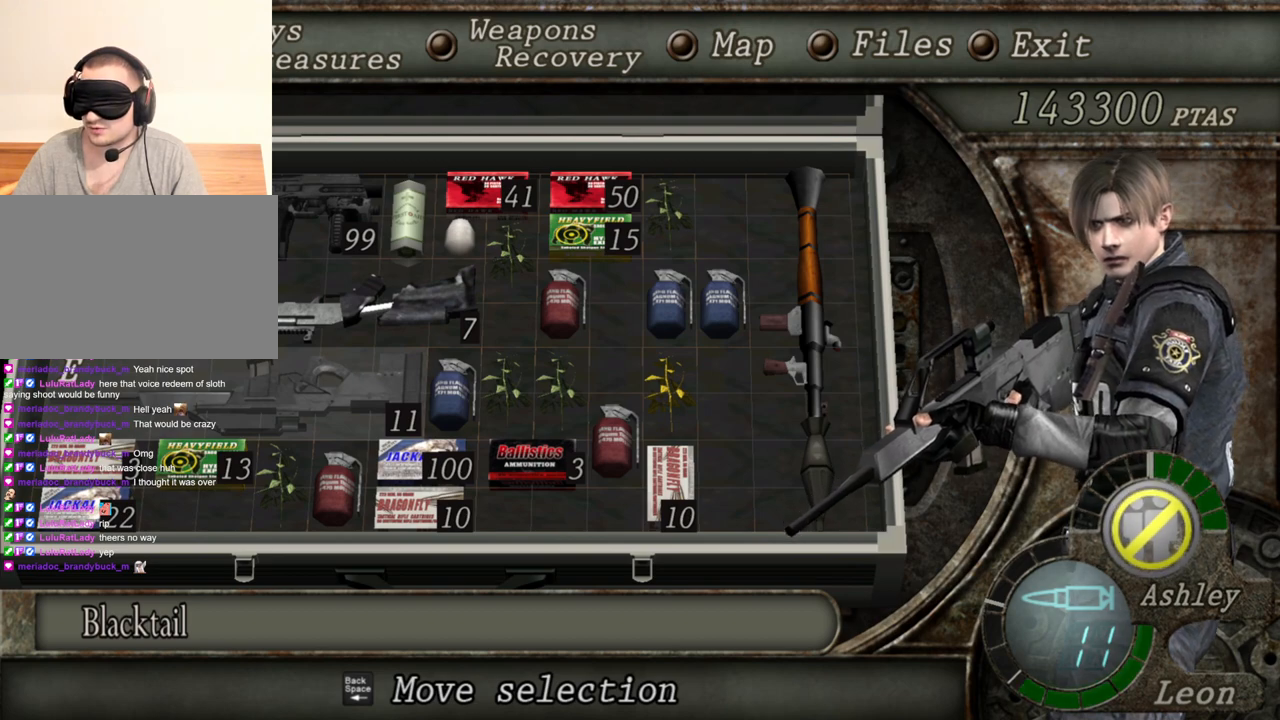
{"keys": [], "mouse": ["right"], "events": [[367, "tab", "down"], [500, "tab", "up"]]}
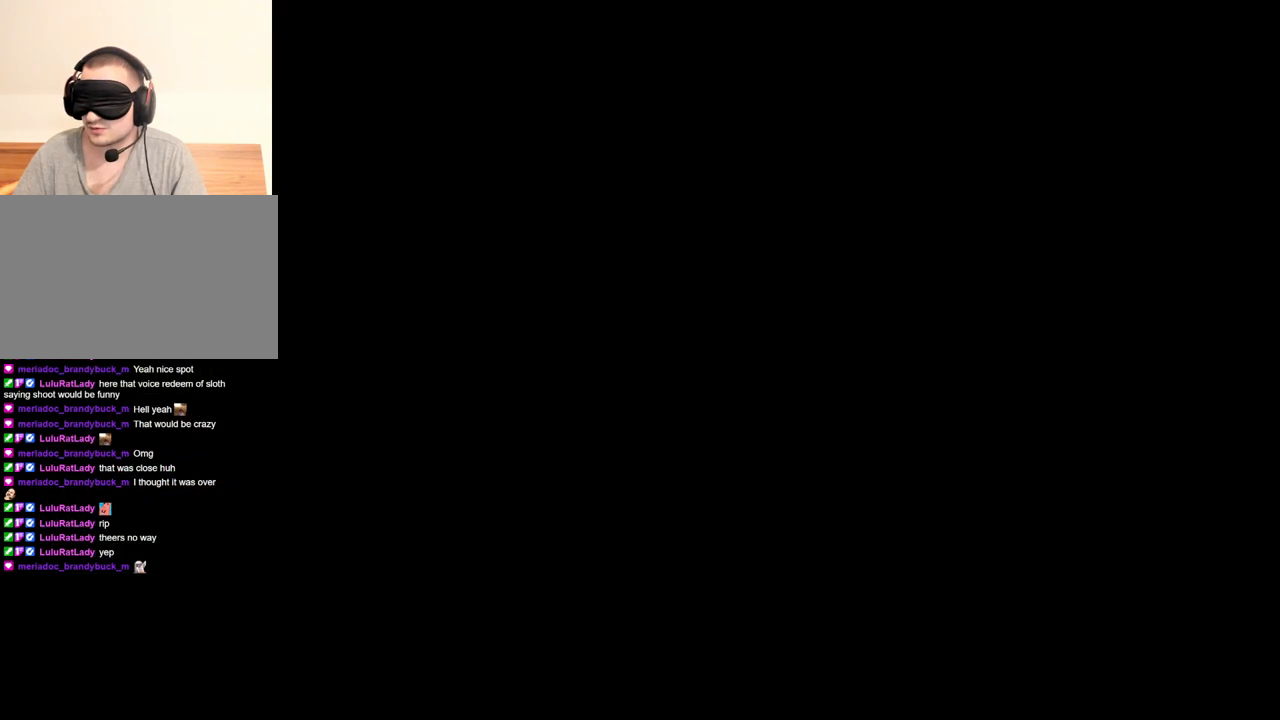
{"keys": [], "mouse": ["right"], "events": []}
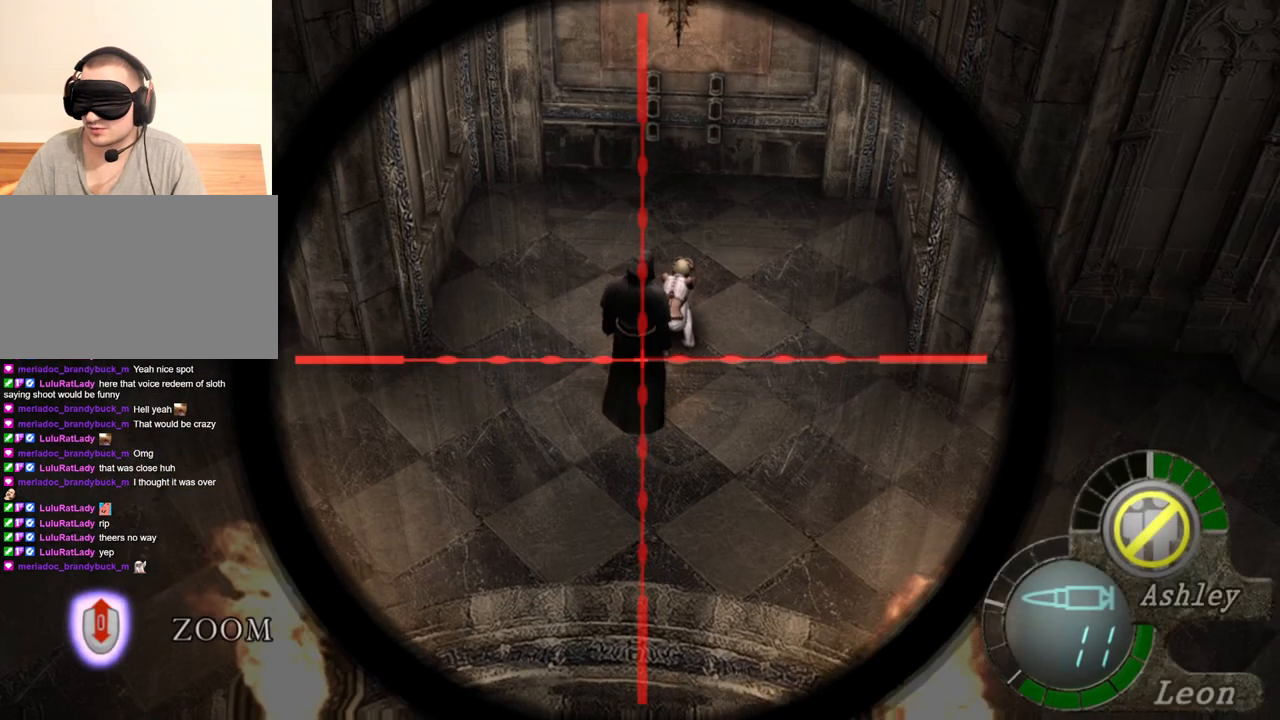
{"keys": [], "mouse": ["right"], "events": [[100, "tab", "down"], [267, "tab", "up"]]}
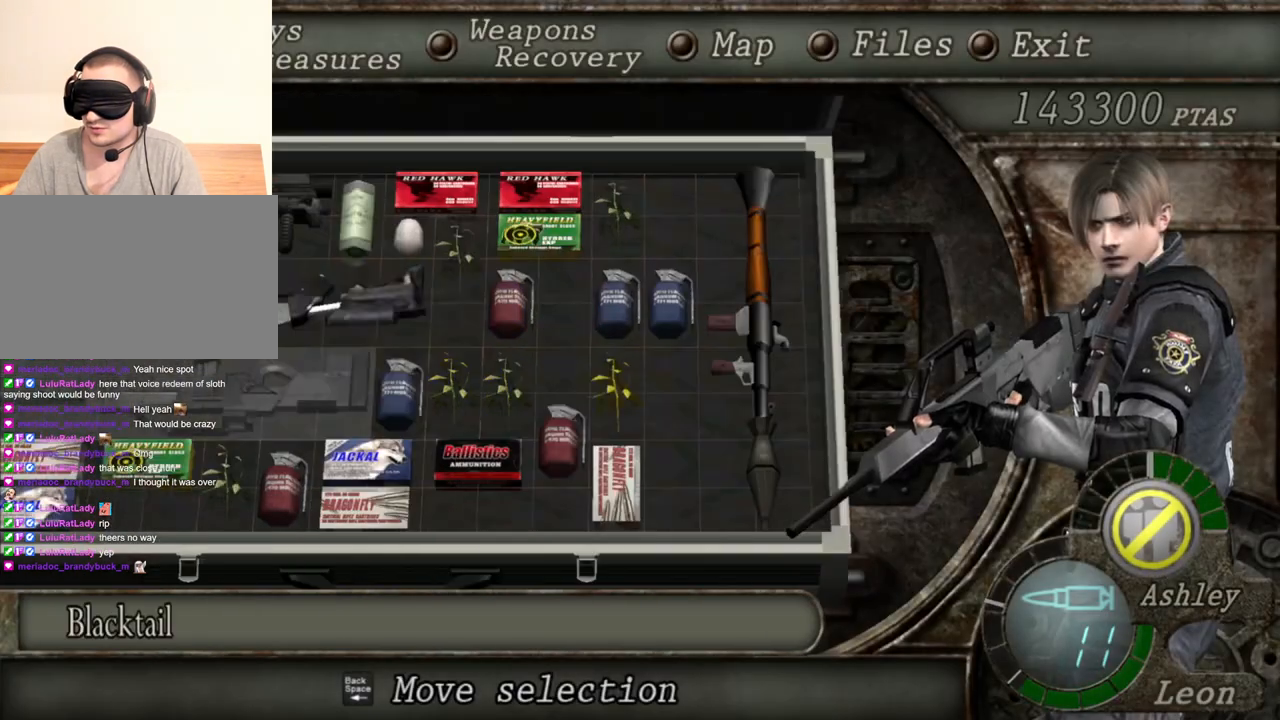
{"keys": [], "mouse": ["right"], "events": []}
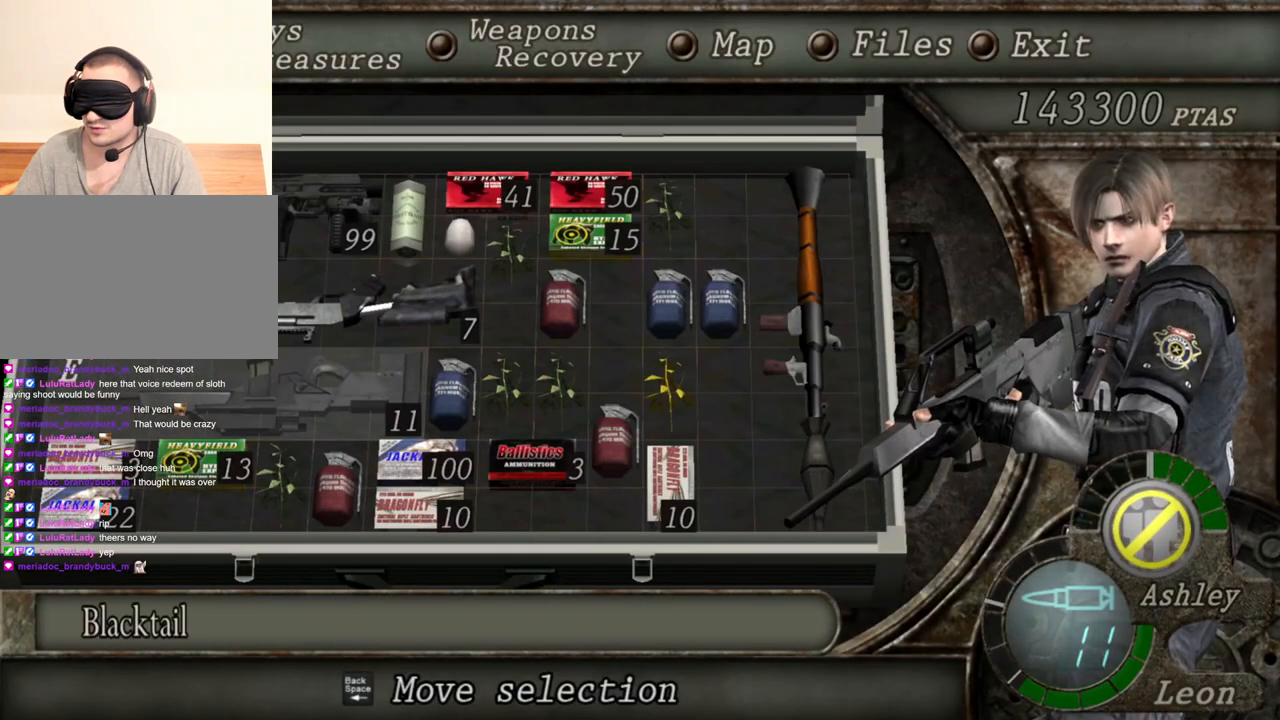
{"keys": [], "mouse": ["right"], "events": []}
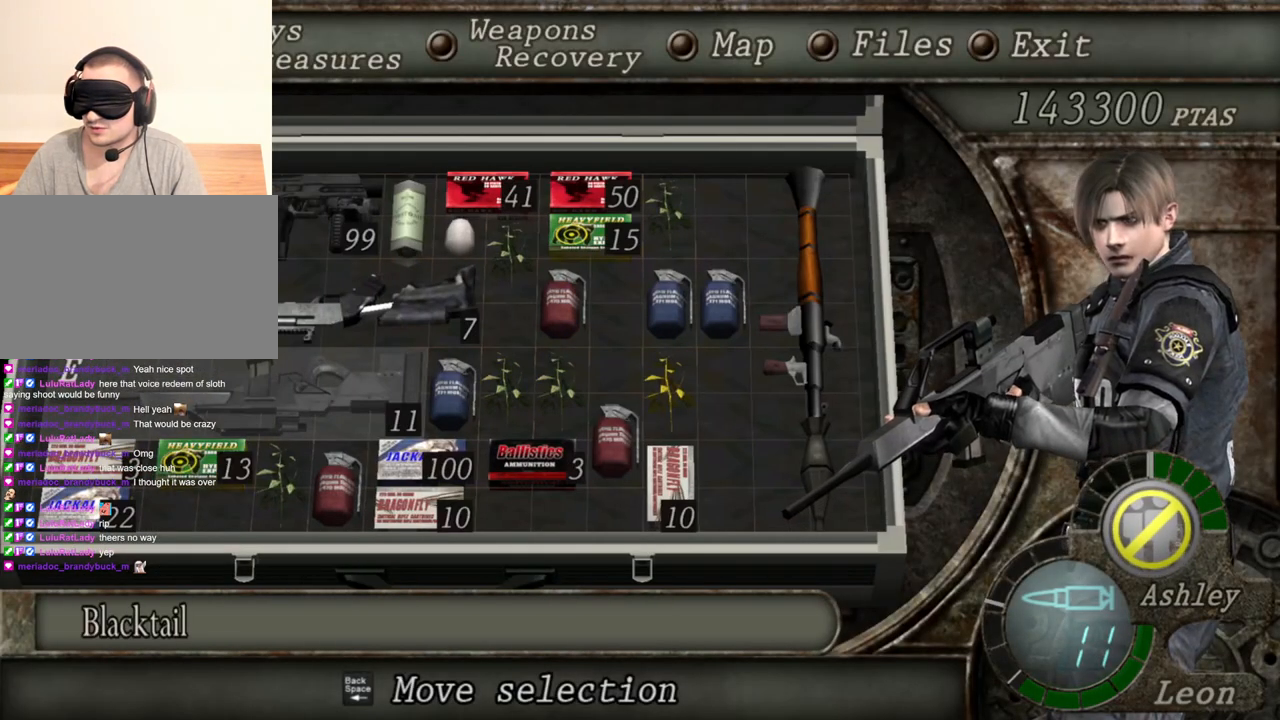
{"keys": [], "mouse": ["right"], "events": []}